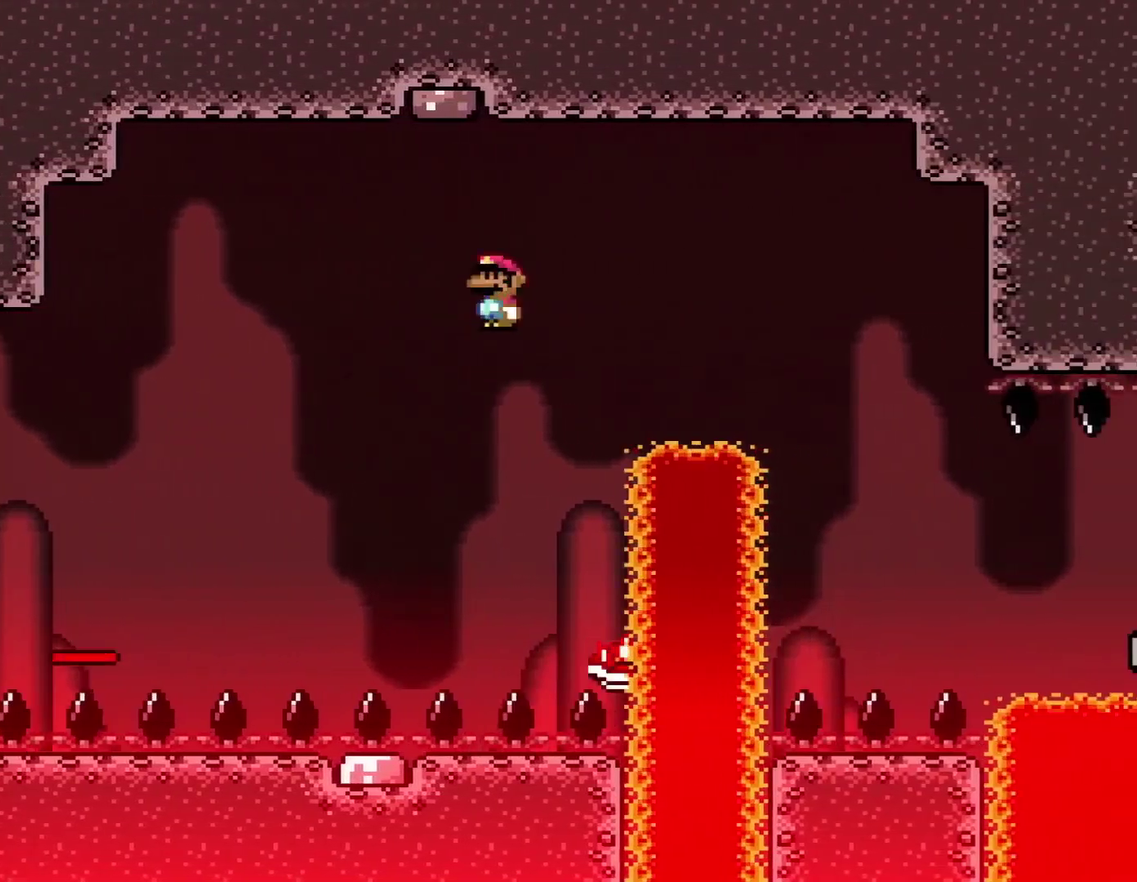
Gameplay with a controller (Nintendo layout); each line is a JSON object with the inputs held at the frame after it. "events" lists button and stick changes between this image and that frame as [ms after this image, input, new state], when the widget could be followed in between. Not read: L3 R3.
{"buttons": ["X", "DPAD_RIGHT"], "events": [[217, "A", "up"]]}
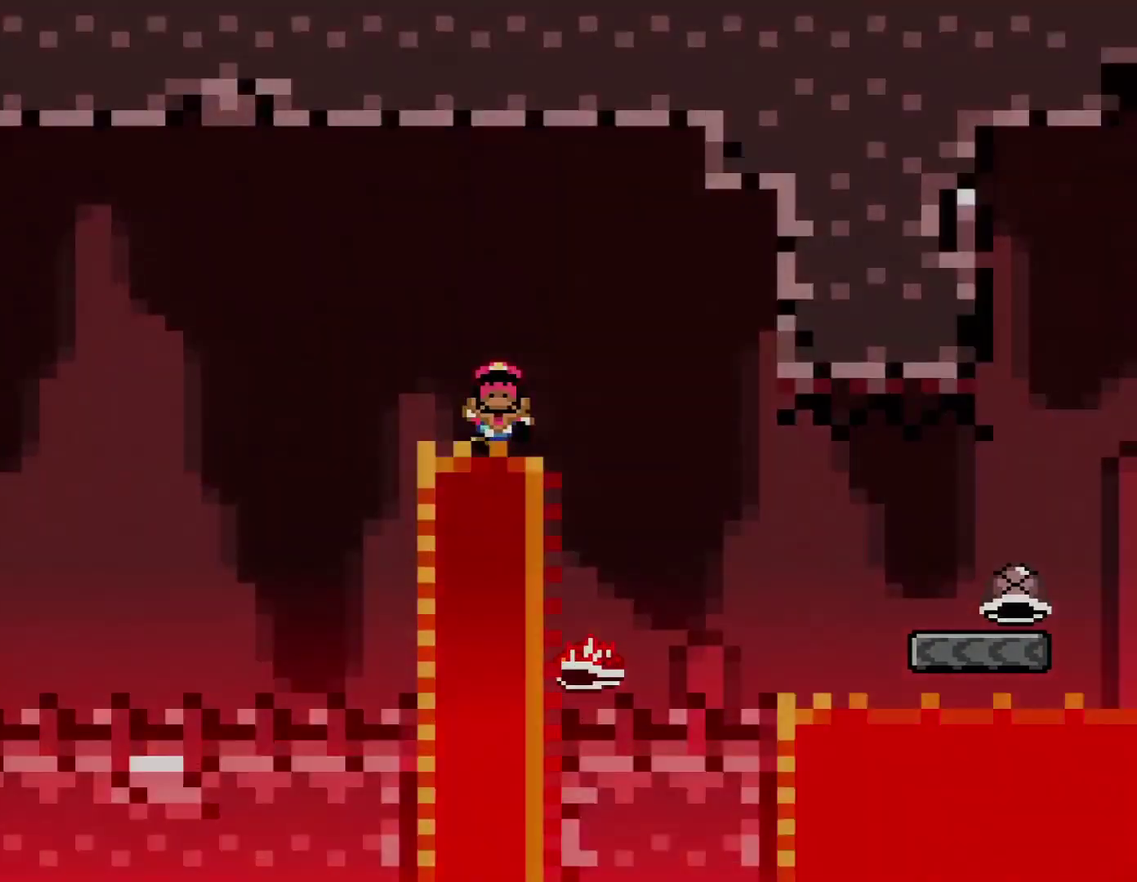
{"buttons": [], "events": [[34, "X", "up"], [117, "DPAD_RIGHT", "up"], [117, "Y", "down"], [217, "Y", "up"], [251, "A", "down"], [367, "A", "up"]]}
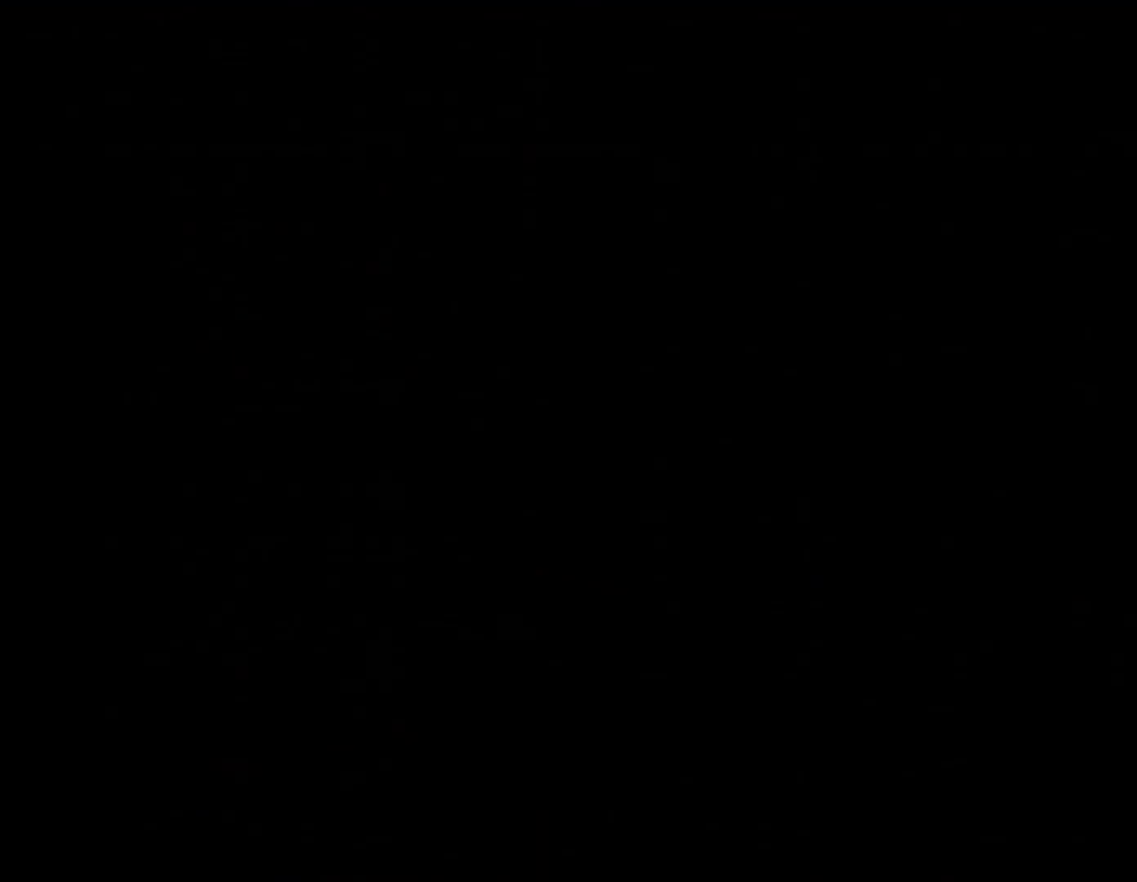
{"buttons": [], "events": []}
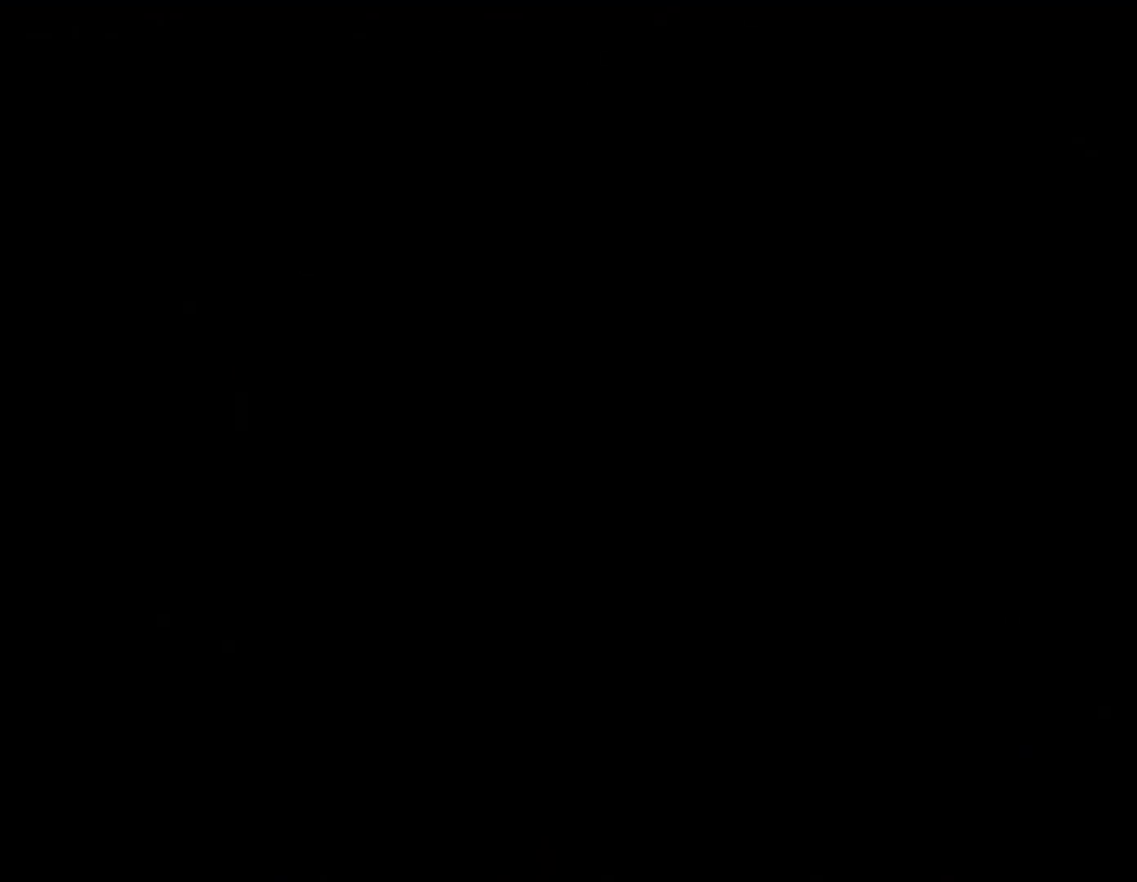
{"buttons": ["X", "DPAD_RIGHT"], "events": [[367, "X", "down"], [401, "DPAD_RIGHT", "down"]]}
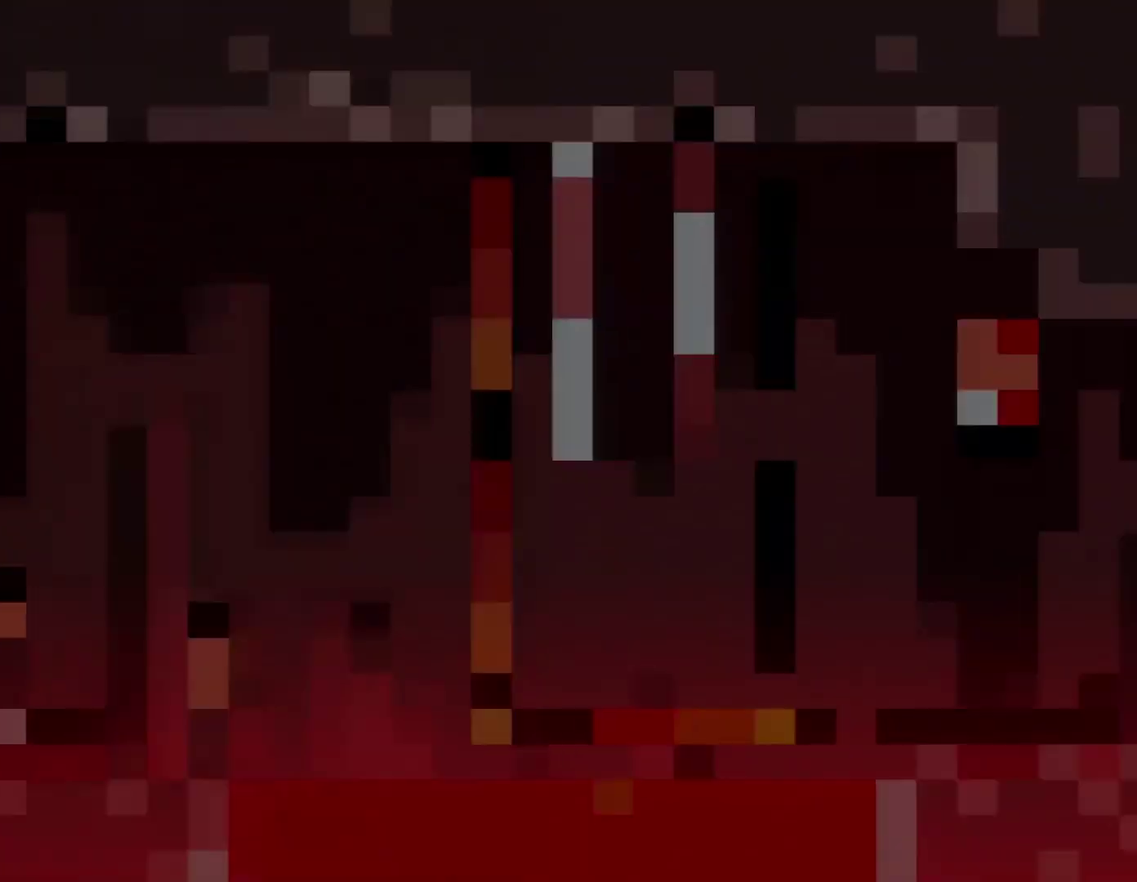
{"buttons": ["X", "DPAD_RIGHT"], "events": []}
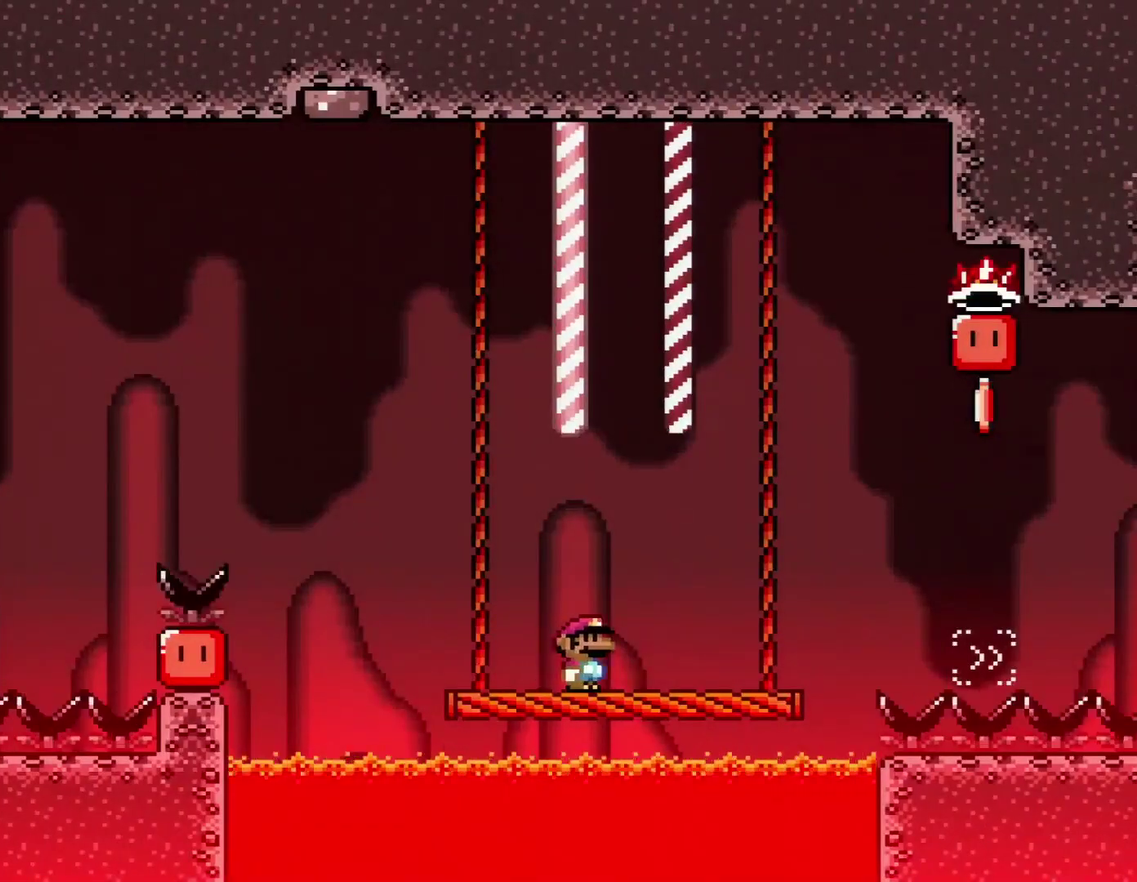
{"buttons": ["A", "X", "DPAD_RIGHT"], "events": [[434, "A", "down"]]}
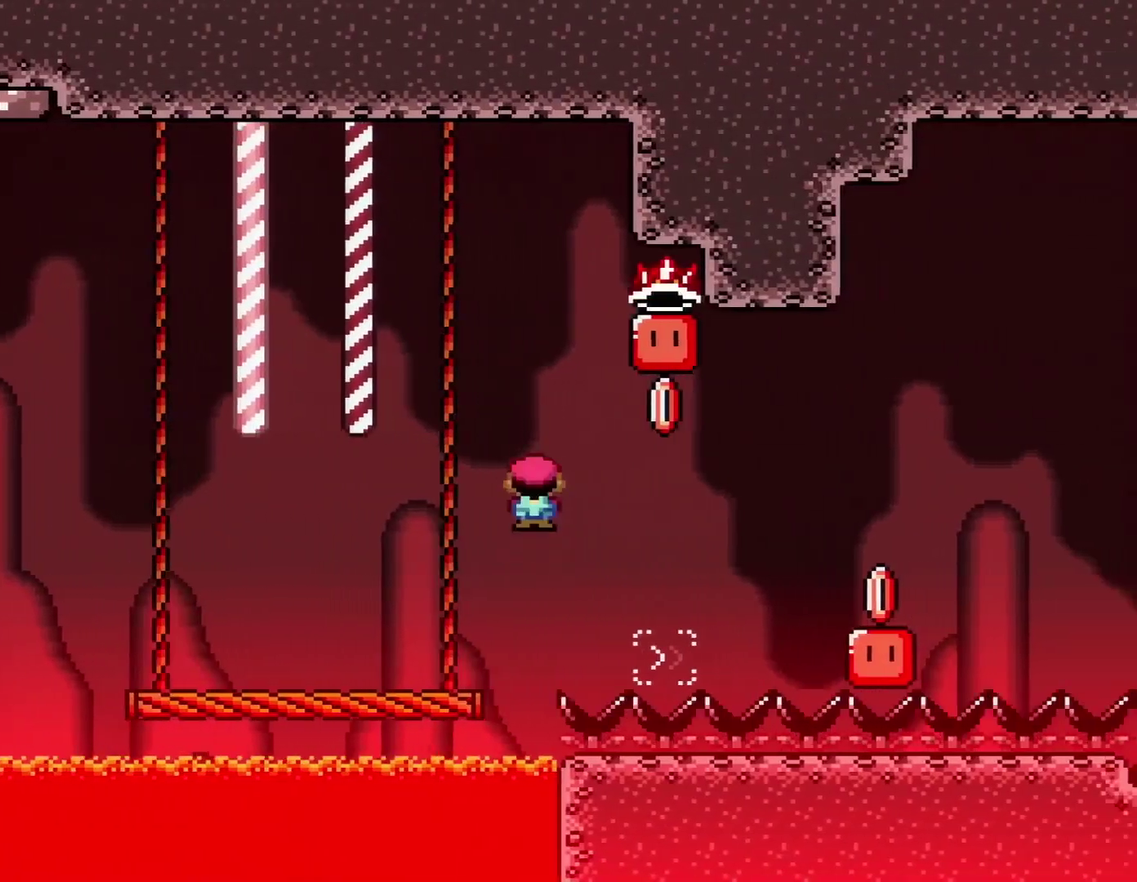
{"buttons": ["A", "X", "DPAD_RIGHT"], "events": []}
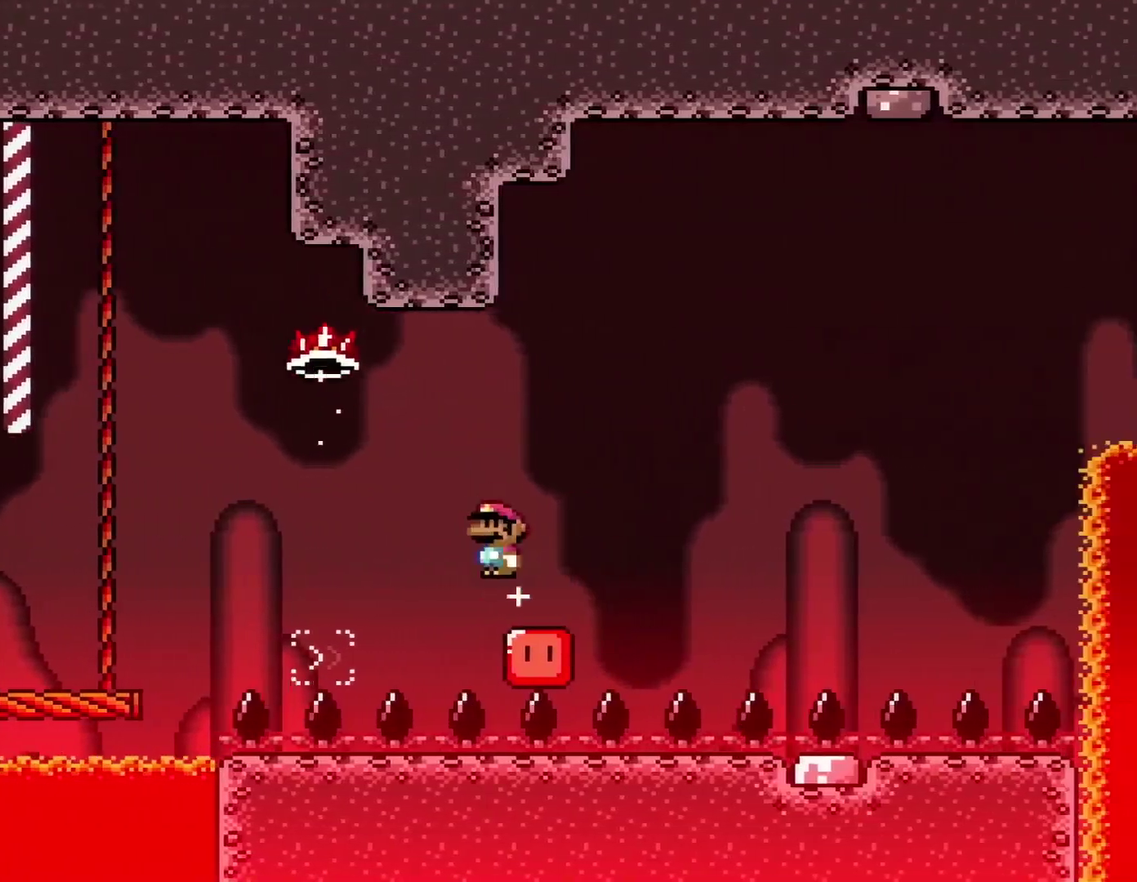
{"buttons": ["X", "DPAD_RIGHT"], "events": [[17, "A", "up"], [50, "DPAD_RIGHT", "up"], [84, "DPAD_LEFT", "down"], [201, "DPAD_LEFT", "up"], [401, "DPAD_RIGHT", "down"]]}
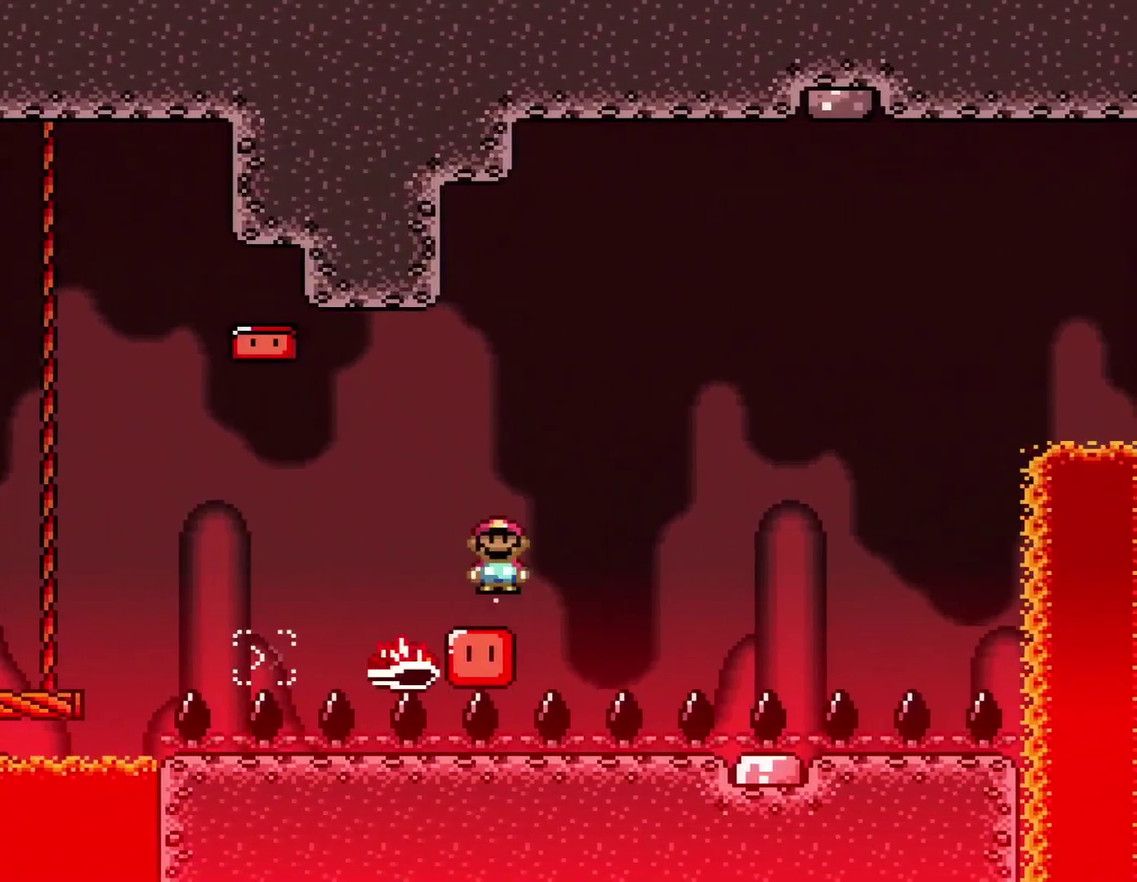
{"buttons": ["A", "X"], "events": [[34, "A", "down"], [100, "DPAD_RIGHT", "up"], [284, "DPAD_RIGHT", "down"], [417, "DPAD_RIGHT", "up"]]}
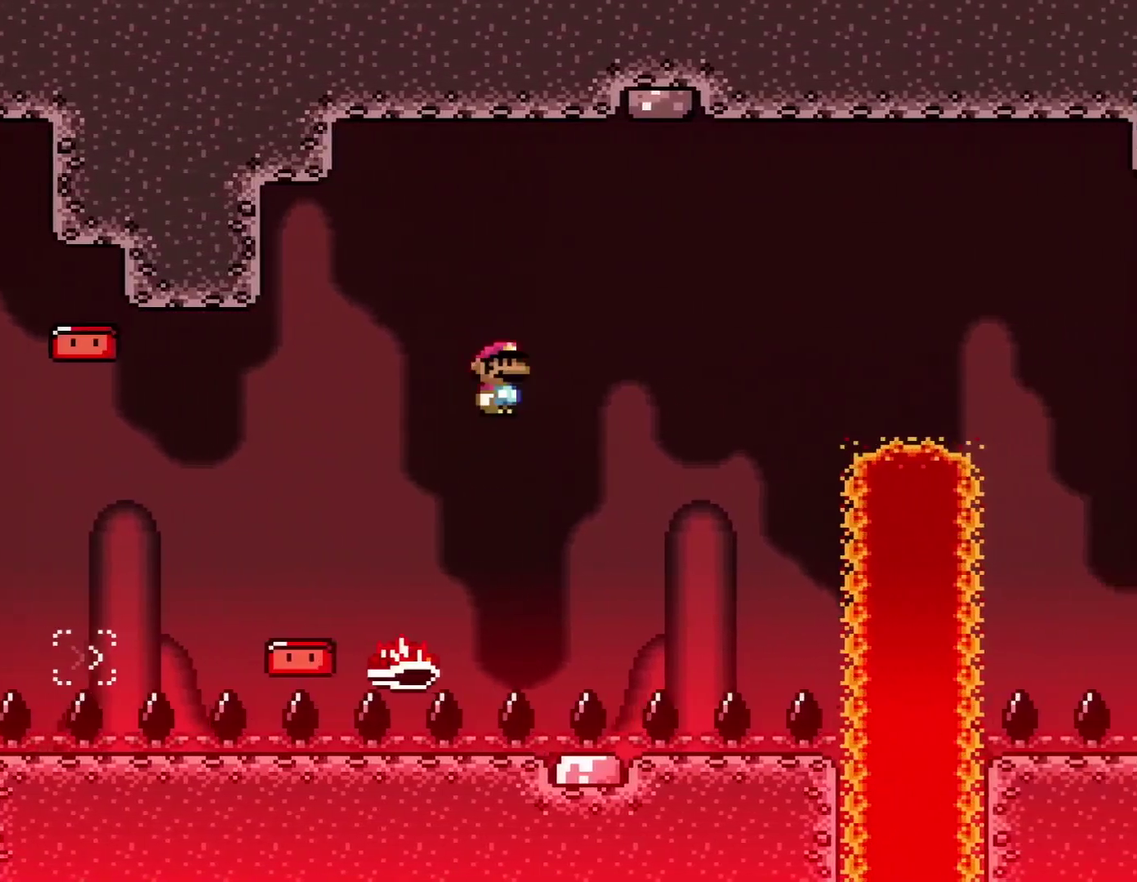
{"buttons": ["A", "X", "DPAD_RIGHT"], "events": [[133, "A", "up"], [200, "DPAD_RIGHT", "down"], [217, "A", "down"]]}
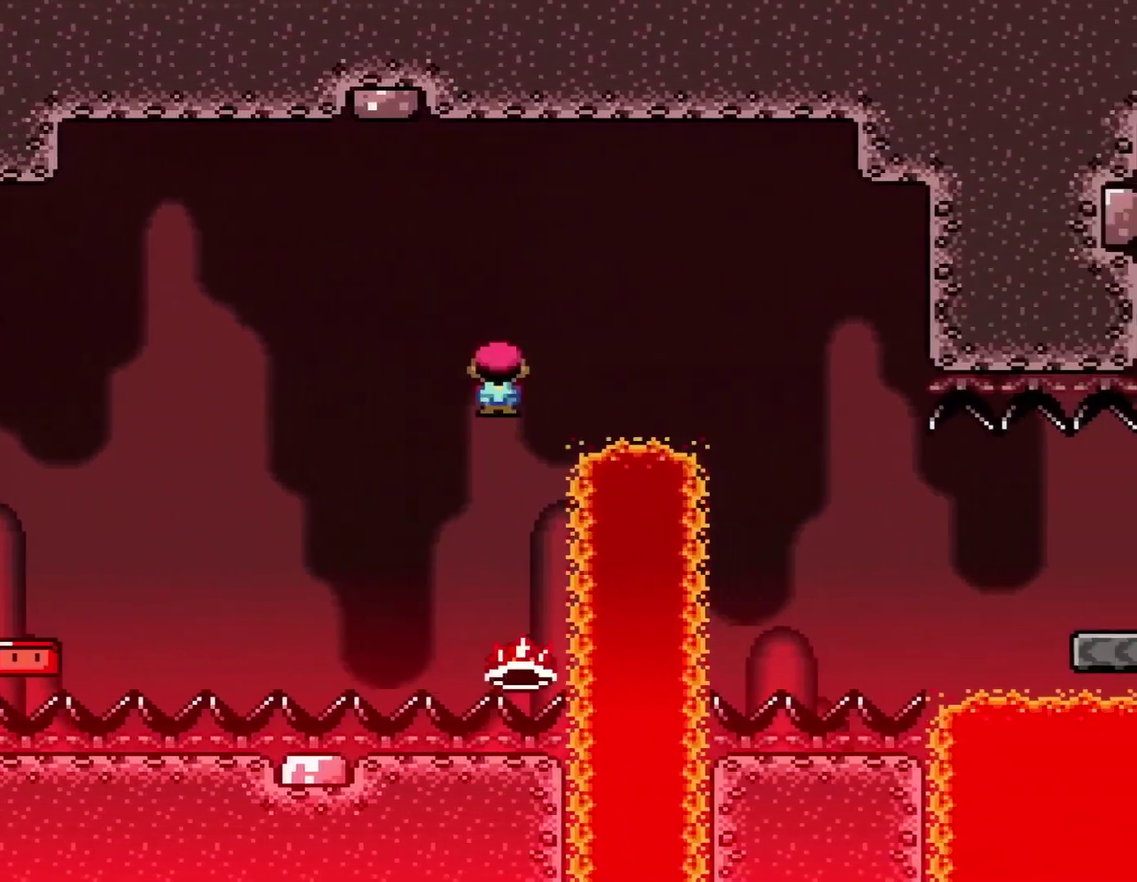
{"buttons": ["X", "DPAD_RIGHT"], "events": [[217, "A", "up"]]}
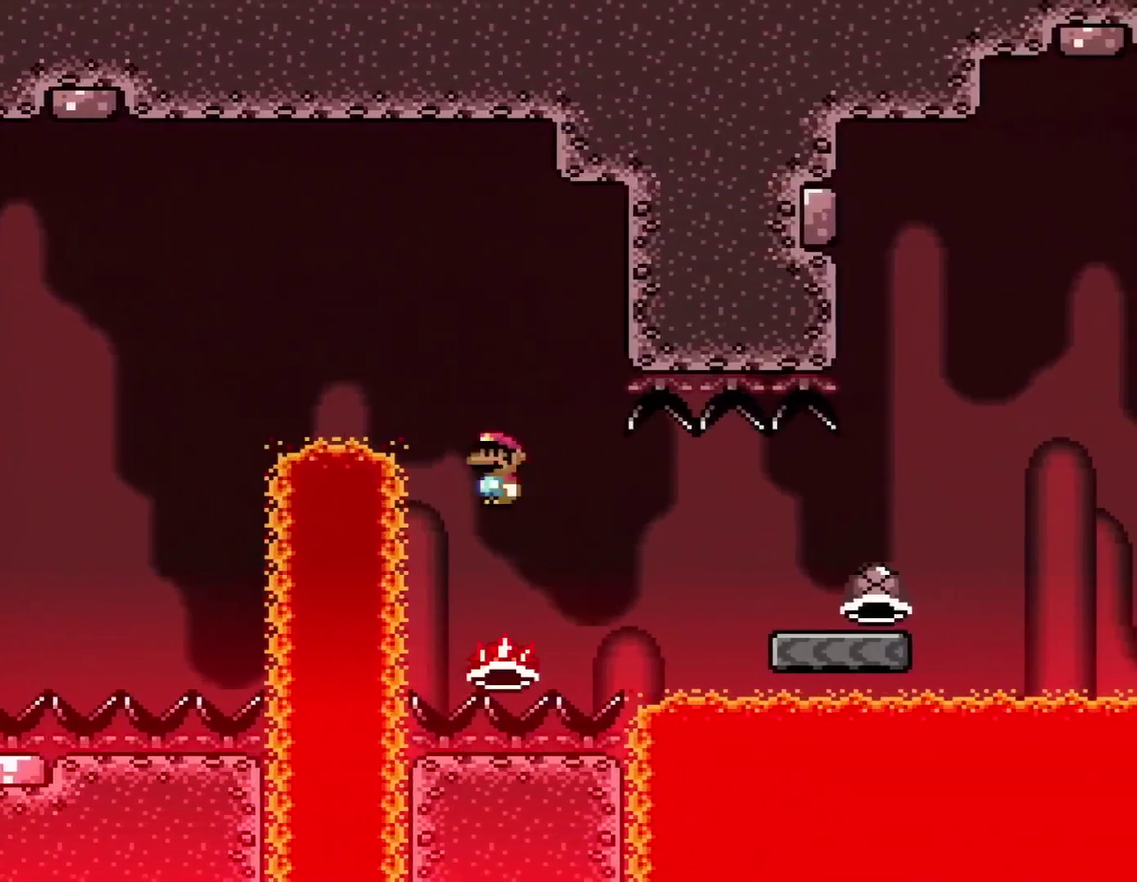
{"buttons": ["Y", "DPAD_RIGHT"], "events": [[500, "X", "up"], [500, "Y", "down"]]}
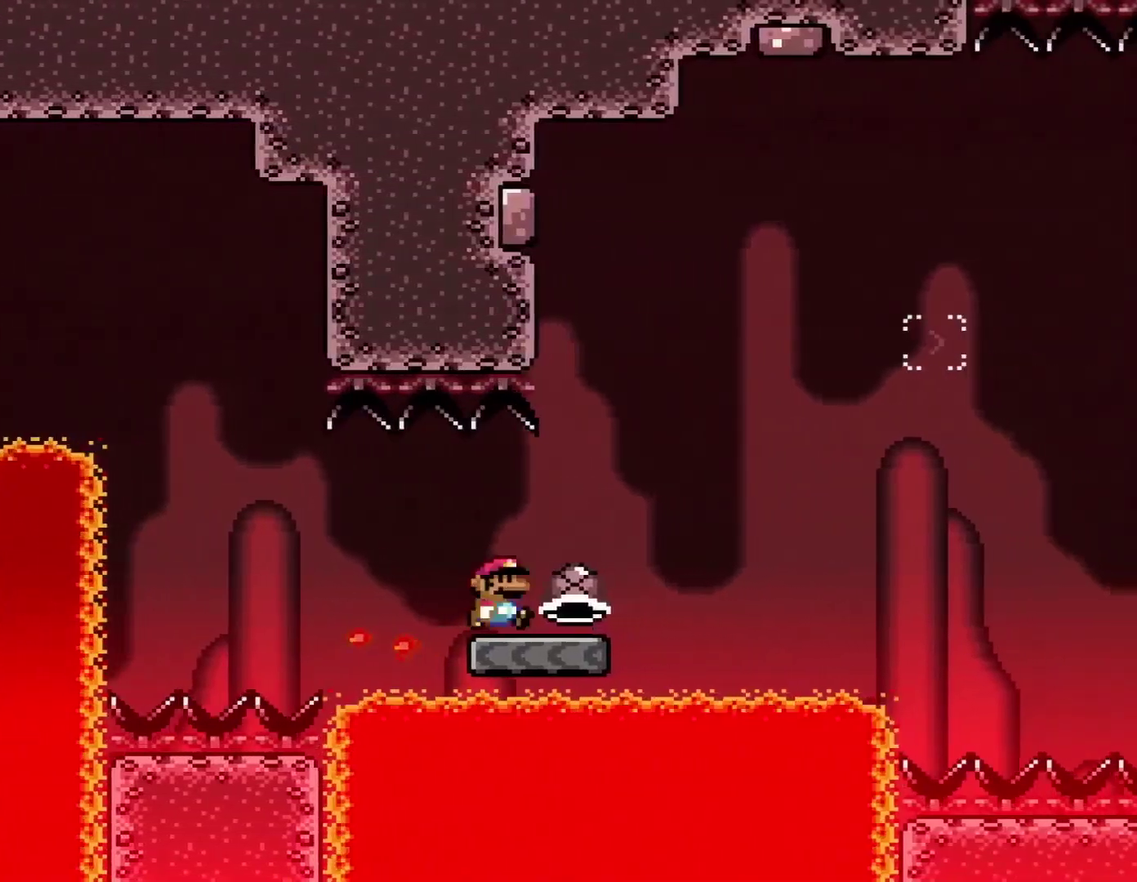
{"buttons": ["B", "Y"], "events": [[250, "B", "down"], [351, "DPAD_LEFT", "down"], [351, "DPAD_RIGHT", "up"], [467, "DPAD_LEFT", "up"]]}
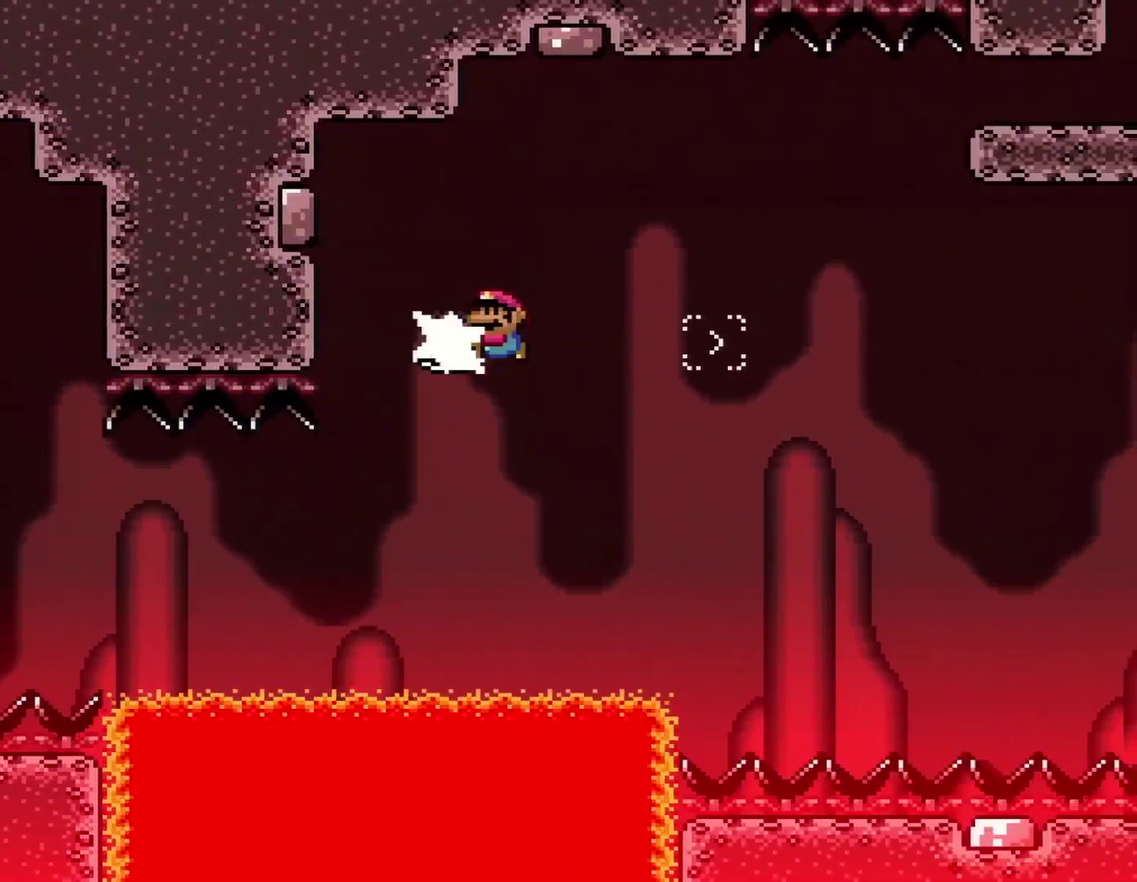
{"buttons": ["B", "Y", "DPAD_RIGHT"], "events": [[100, "Y", "up"], [167, "DPAD_RIGHT", "down"], [217, "Y", "down"]]}
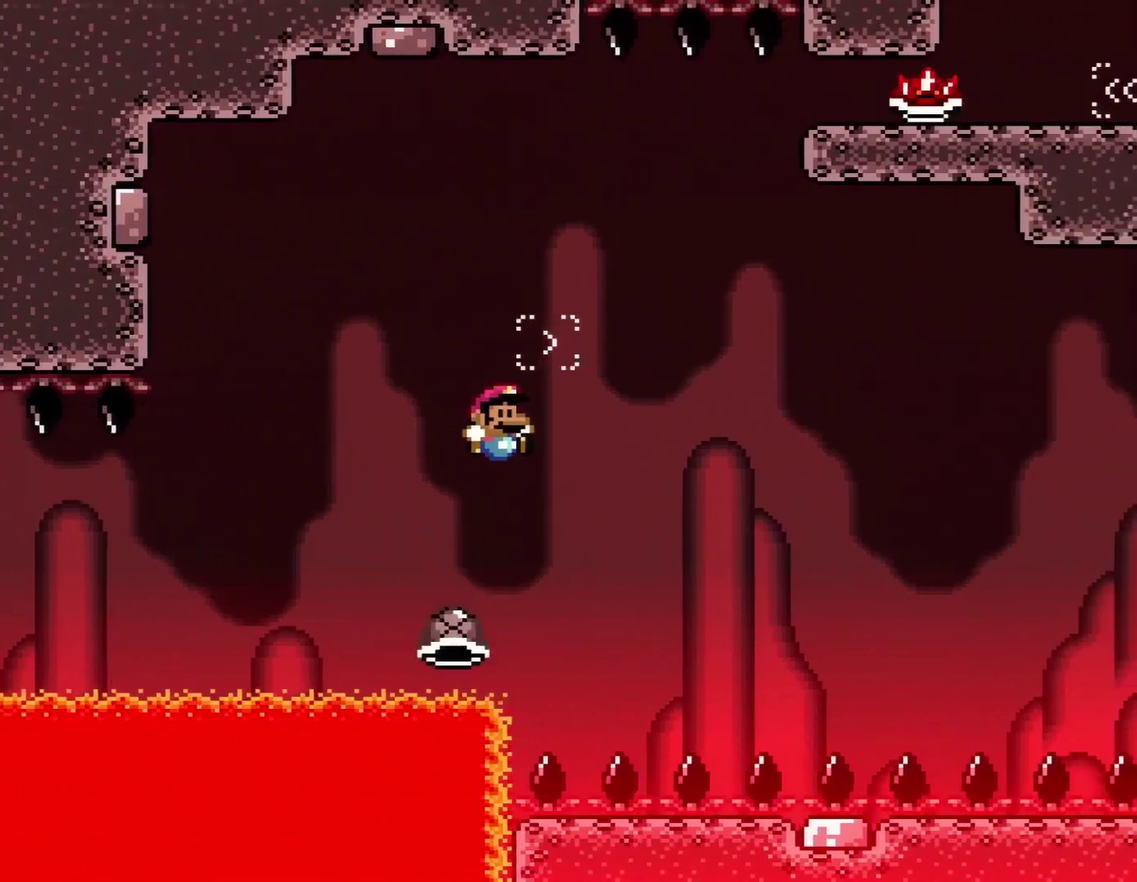
{"buttons": ["B", "Y", "DPAD_RIGHT"], "events": [[250, "DPAD_RIGHT", "up"], [284, "DPAD_UP", "down"], [351, "DPAD_RIGHT", "down"], [351, "DPAD_UP", "up"]]}
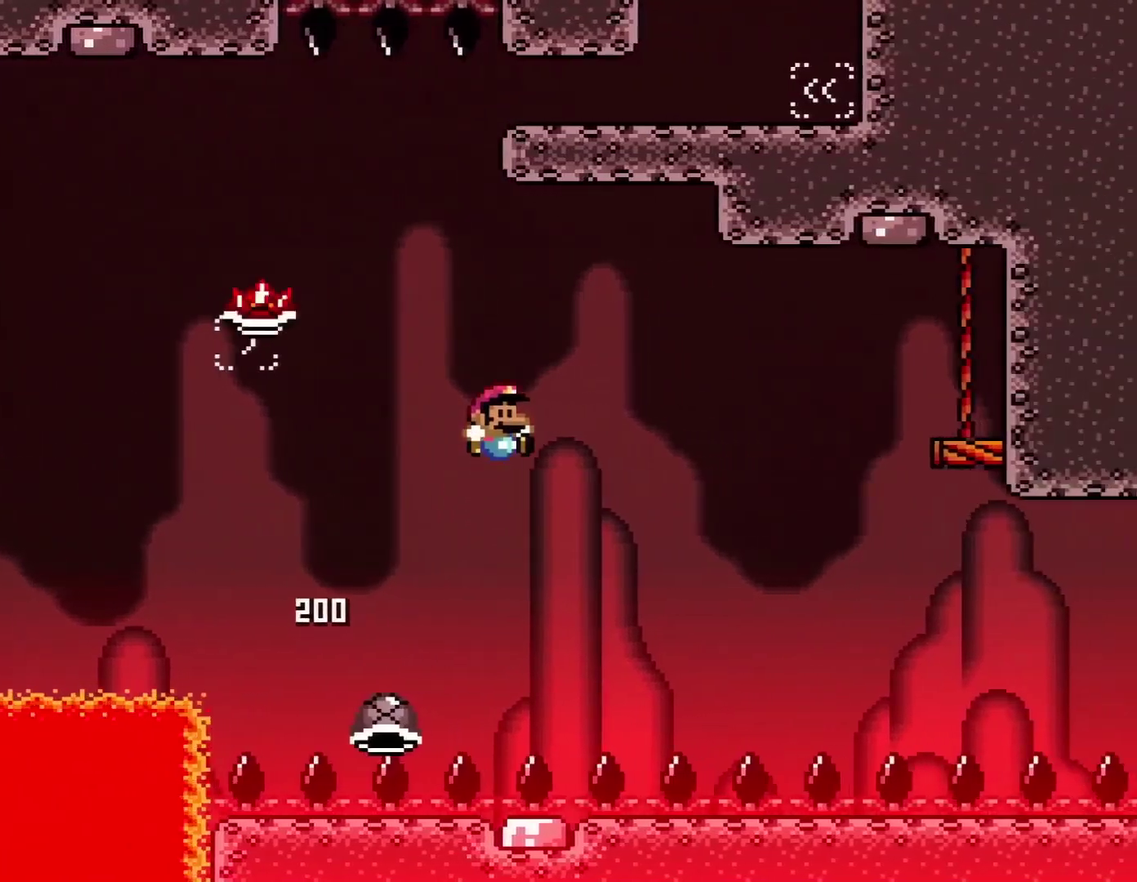
{"buttons": ["B", "Y", "DPAD_LEFT"], "events": [[417, "DPAD_UP", "down"], [450, "DPAD_RIGHT", "up"], [467, "DPAD_LEFT", "down"], [467, "DPAD_UP", "up"]]}
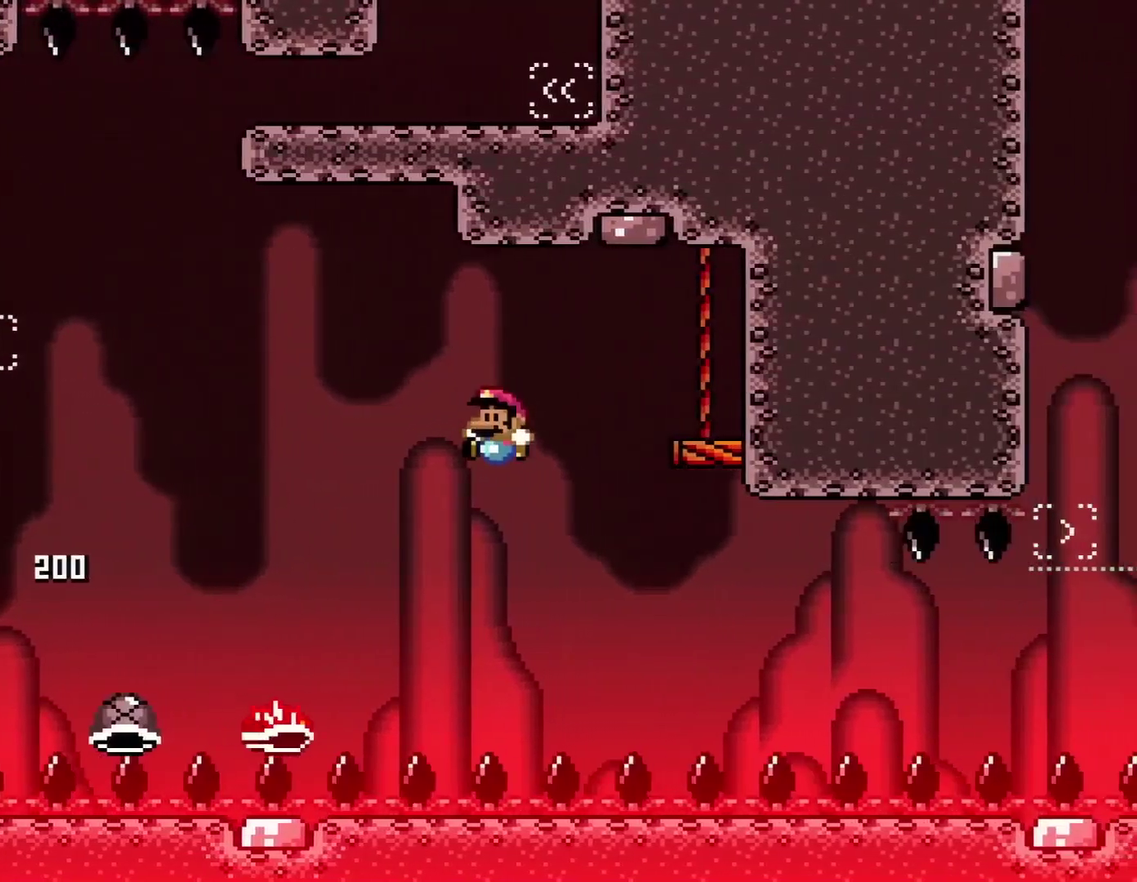
{"buttons": [], "events": [[100, "DPAD_LEFT", "up"], [100, "DPAD_RIGHT", "down"], [100, "Y", "up"], [134, "B", "up"], [134, "X", "down"], [200, "A", "down"], [234, "DPAD_RIGHT", "up"], [384, "A", "up"], [484, "X", "up"]]}
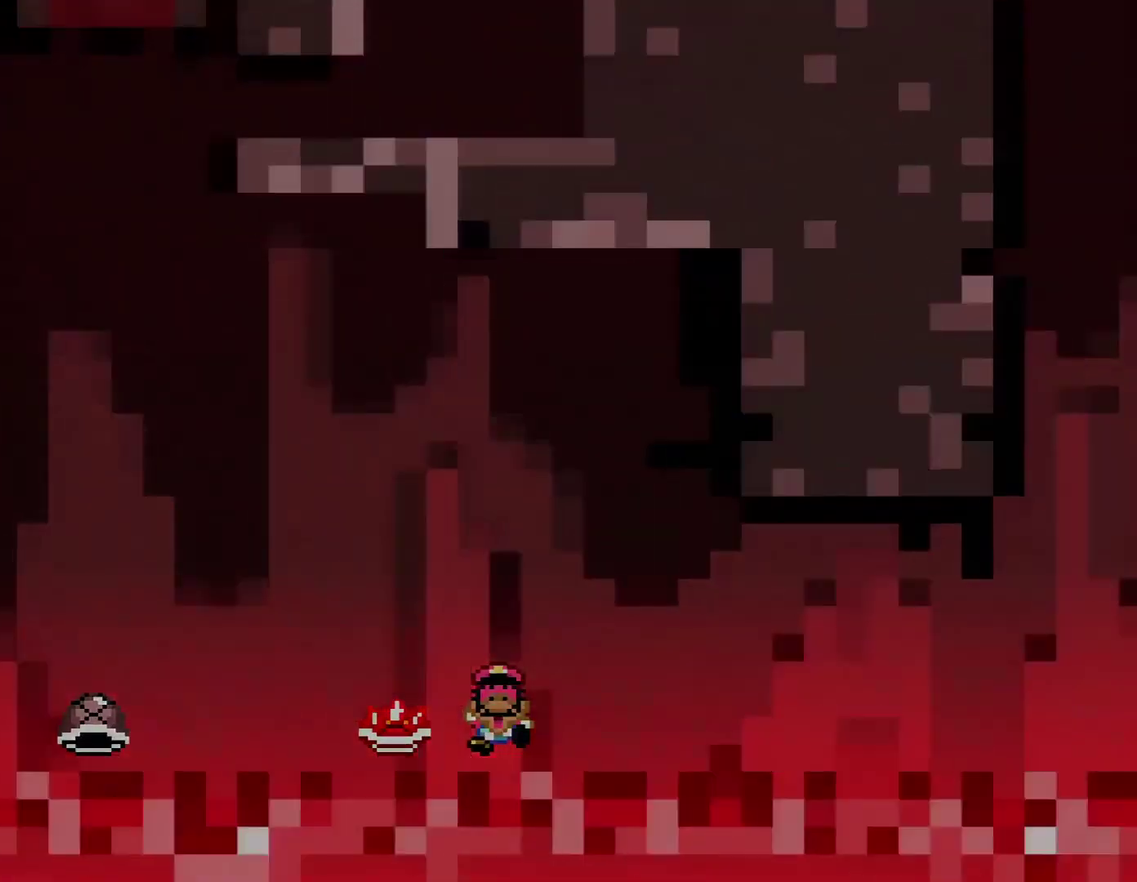
{"buttons": ["X"], "events": [[100, "A", "down"], [217, "A", "up"], [217, "X", "down"]]}
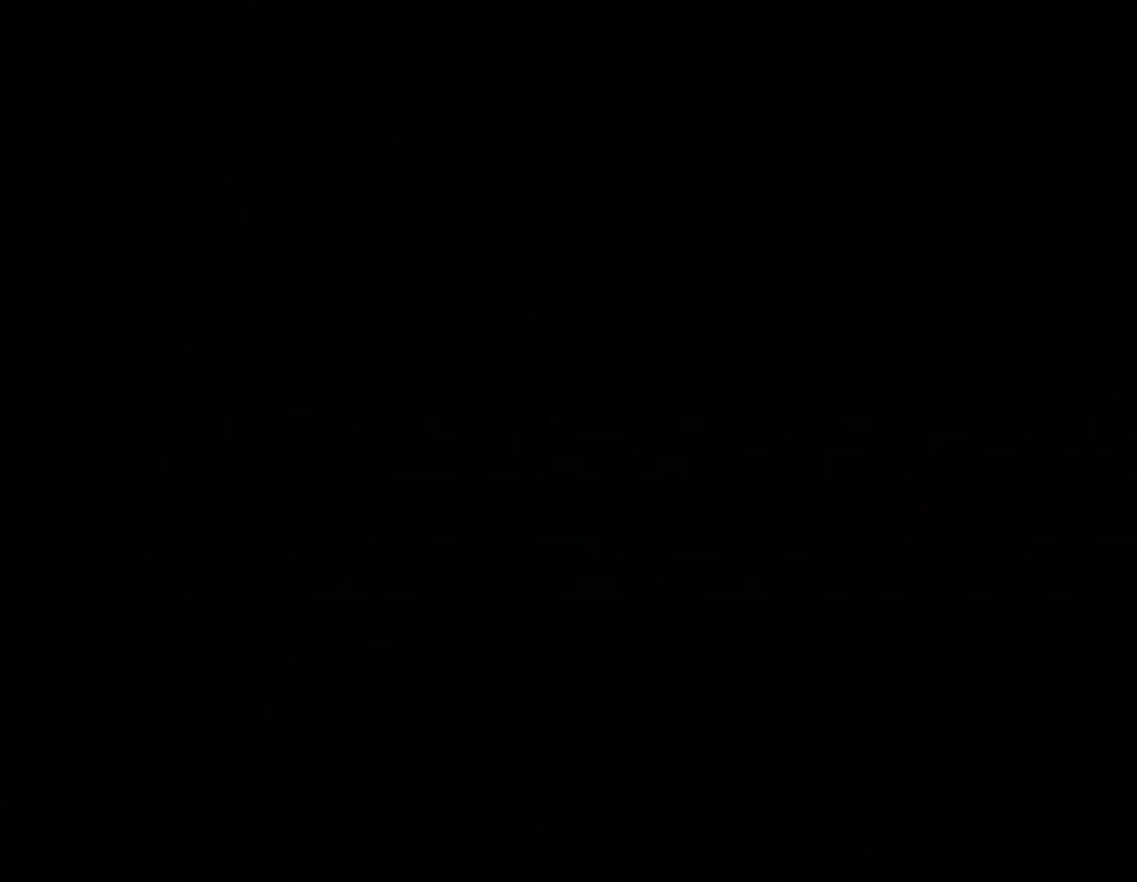
{"buttons": ["A", "X", "DPAD_RIGHT"], "events": [[217, "X", "up"], [317, "A", "down"], [317, "DPAD_RIGHT", "down"], [317, "X", "down"]]}
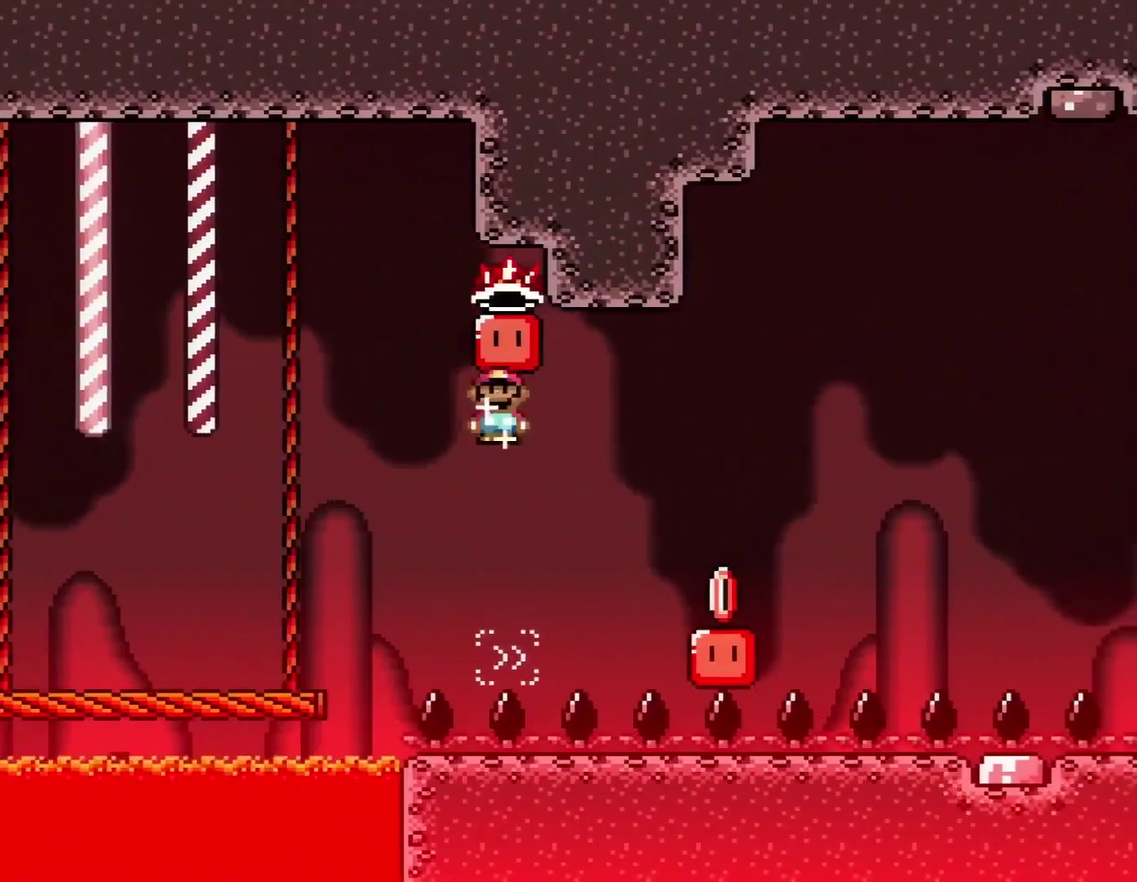
{"buttons": ["X", "DPAD_LEFT"], "events": [[300, "A", "up"], [333, "DPAD_RIGHT", "up"], [400, "DPAD_LEFT", "down"]]}
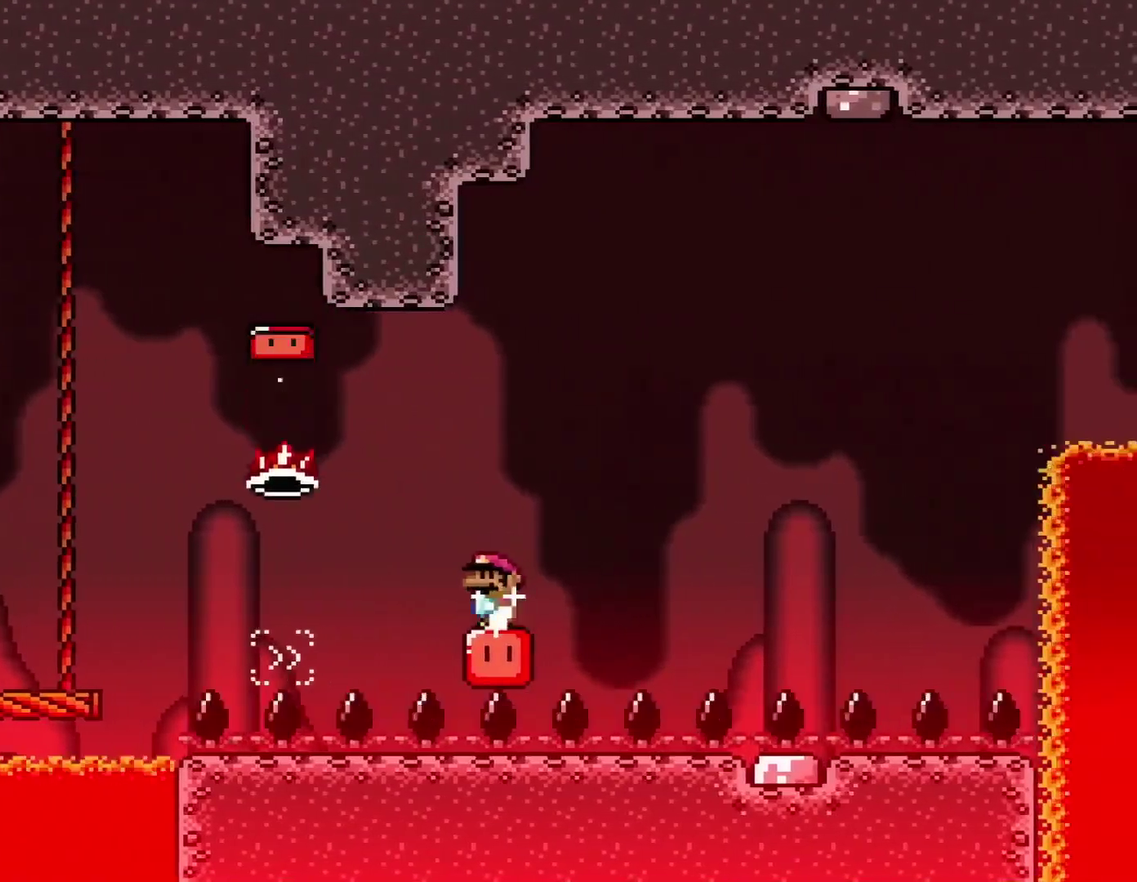
{"buttons": ["A", "X", "DPAD_RIGHT"], "events": [[17, "DPAD_LEFT", "up"], [317, "DPAD_RIGHT", "down"], [351, "A", "down"]]}
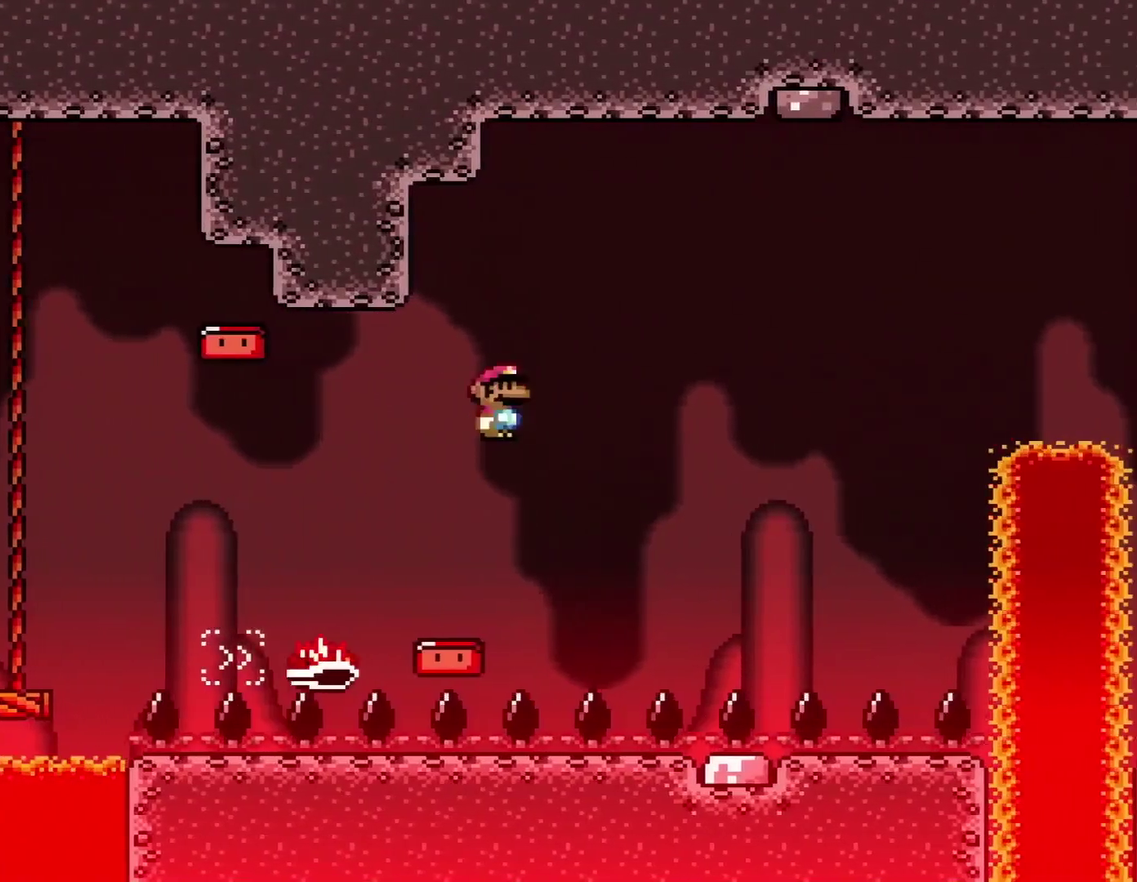
{"buttons": ["A", "X"], "events": [[33, "DPAD_RIGHT", "up"], [250, "DPAD_RIGHT", "down"], [433, "A", "up"], [500, "A", "down"], [500, "DPAD_RIGHT", "up"]]}
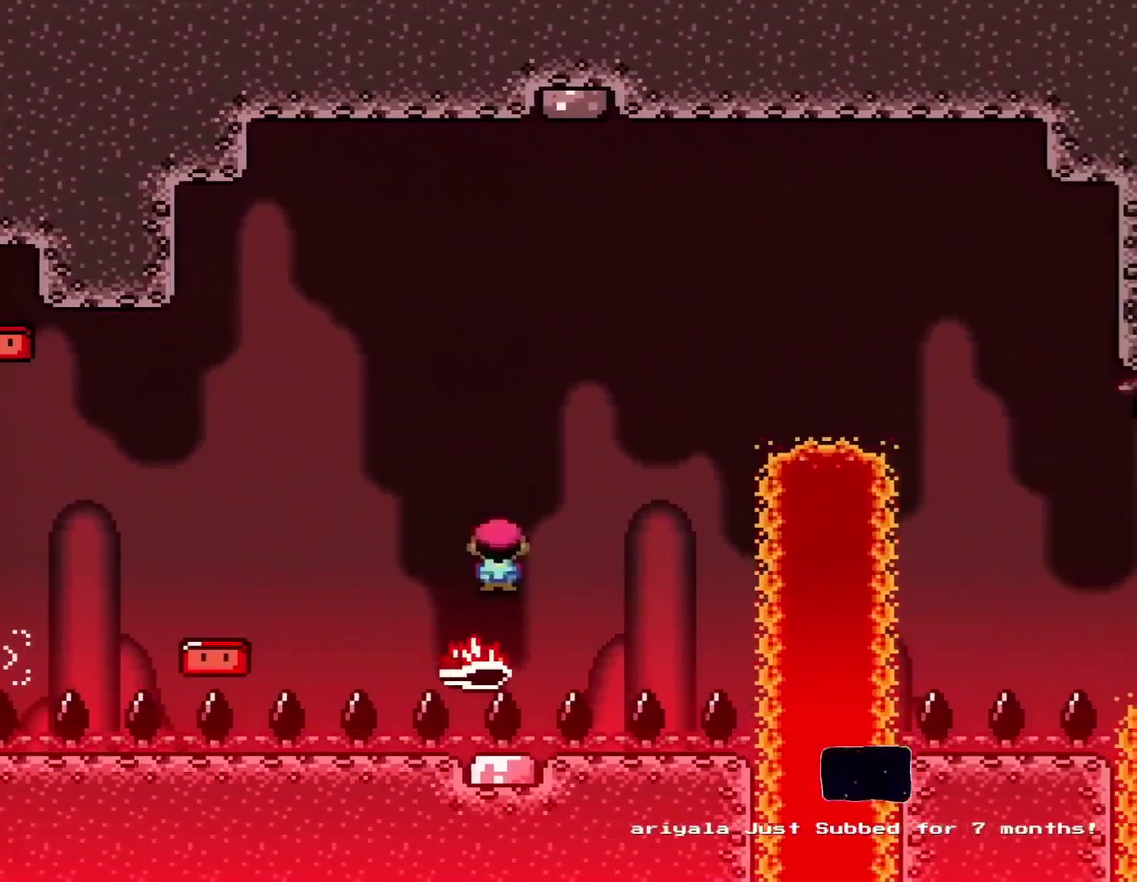
{"buttons": ["A", "X", "DPAD_RIGHT"], "events": [[100, "DPAD_RIGHT", "down"]]}
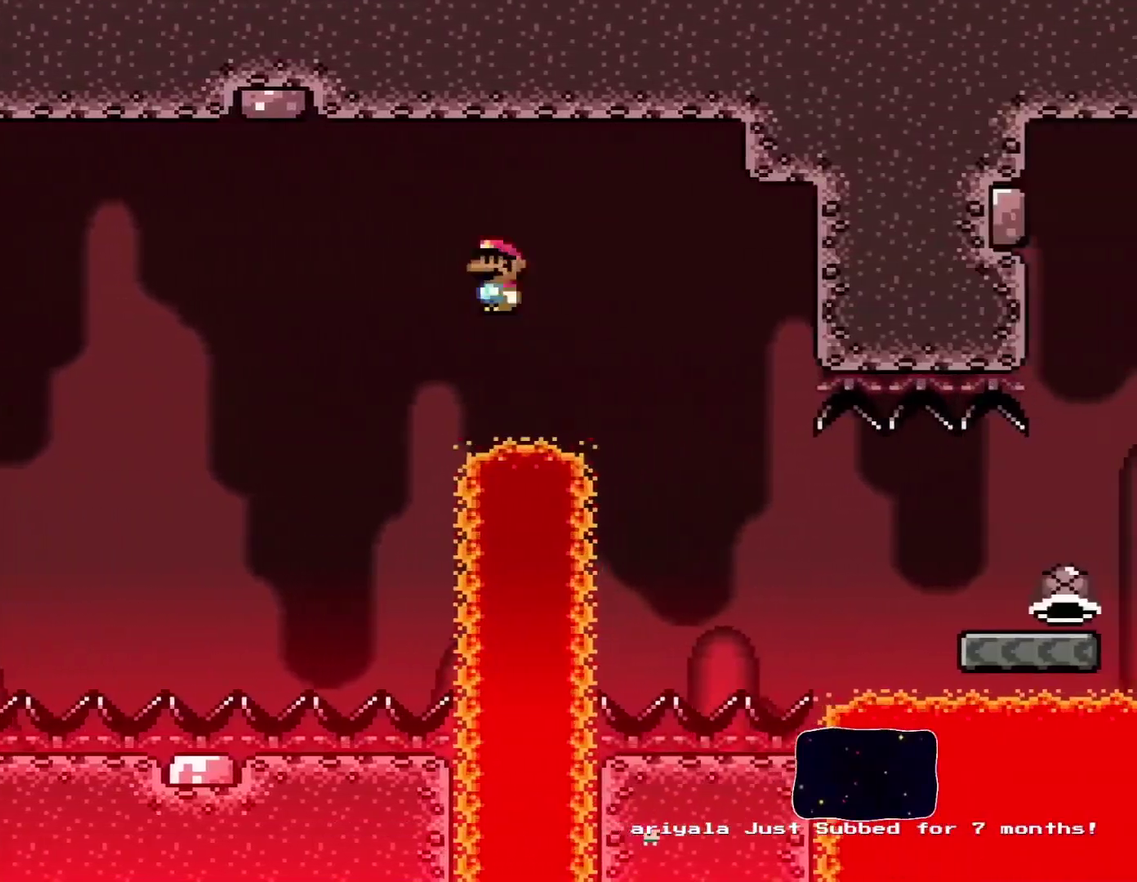
{"buttons": ["X", "DPAD_RIGHT"], "events": [[66, "A", "up"]]}
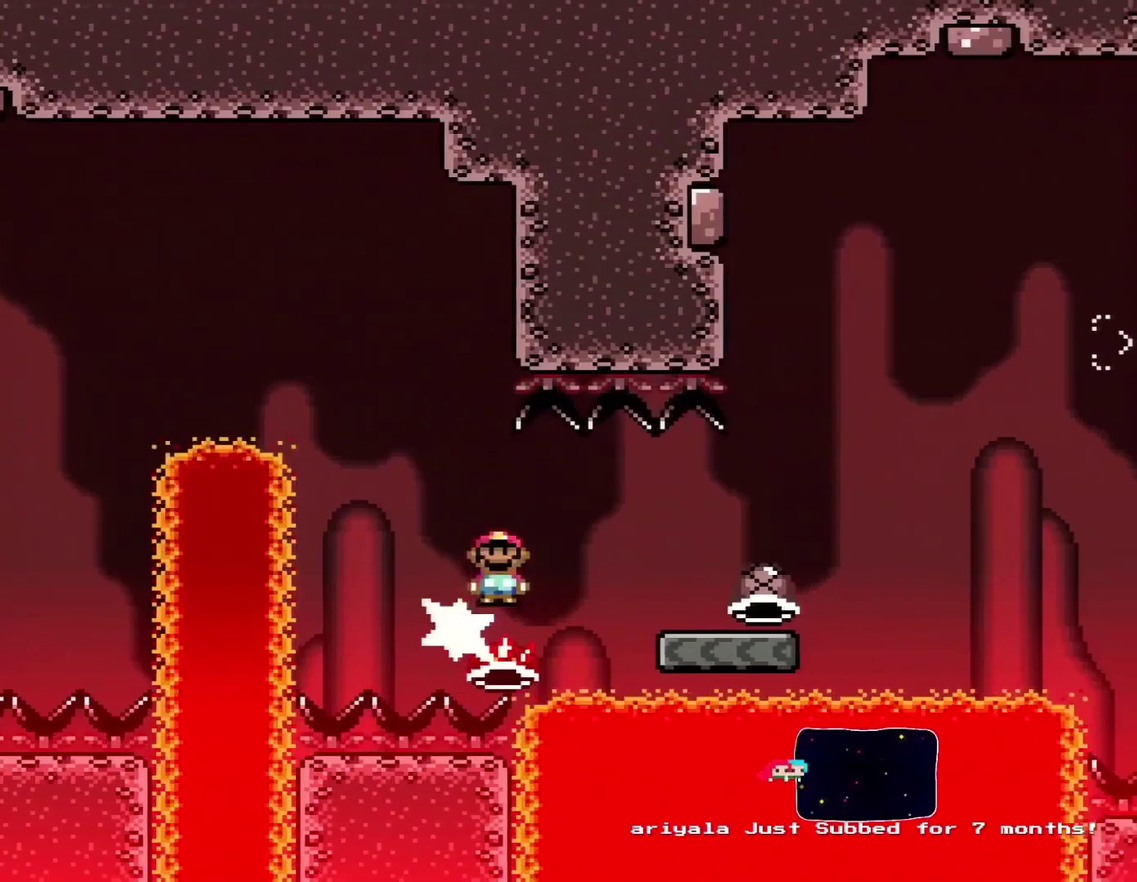
{"buttons": ["Y", "DPAD_RIGHT"], "events": [[100, "A", "down"], [200, "A", "up"], [284, "X", "up"], [284, "Y", "down"]]}
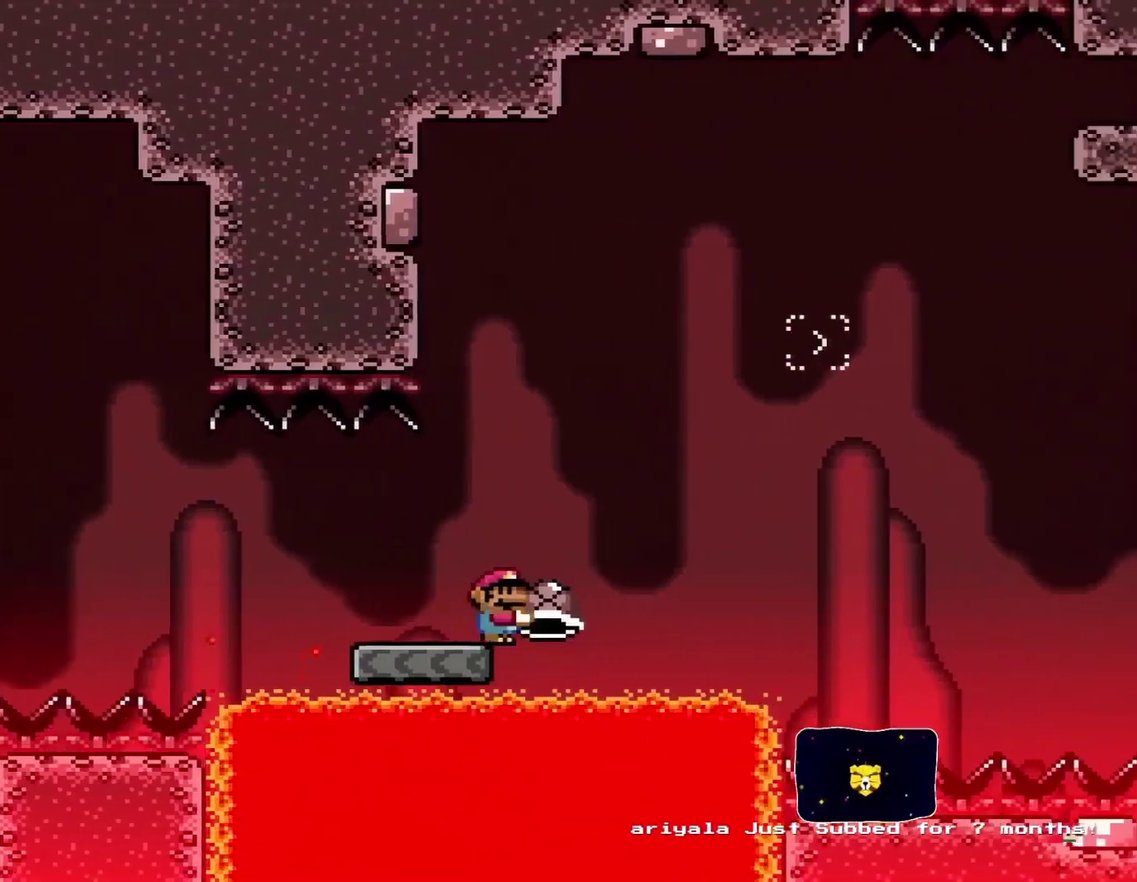
{"buttons": ["B", "DPAD_RIGHT"], "events": [[100, "B", "down"], [417, "Y", "up"]]}
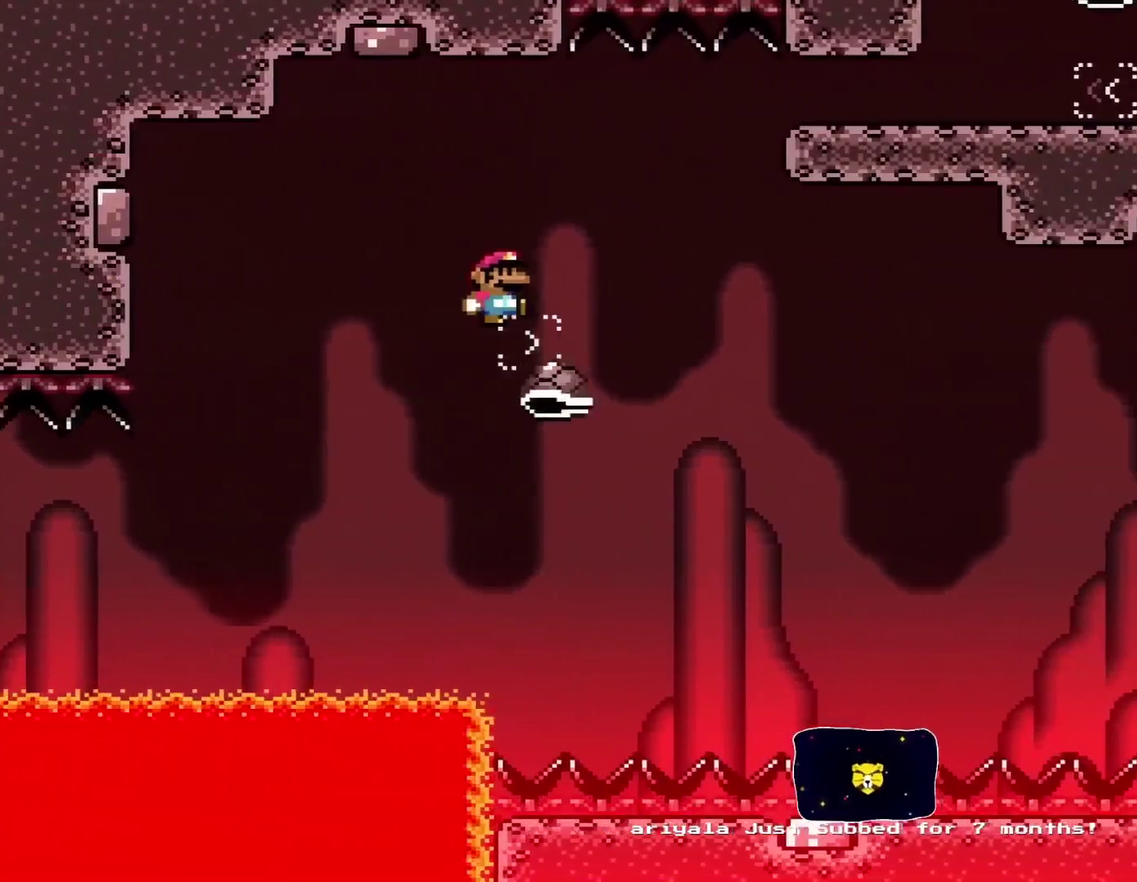
{"buttons": ["B", "Y", "DPAD_RIGHT"], "events": [[67, "Y", "down"]]}
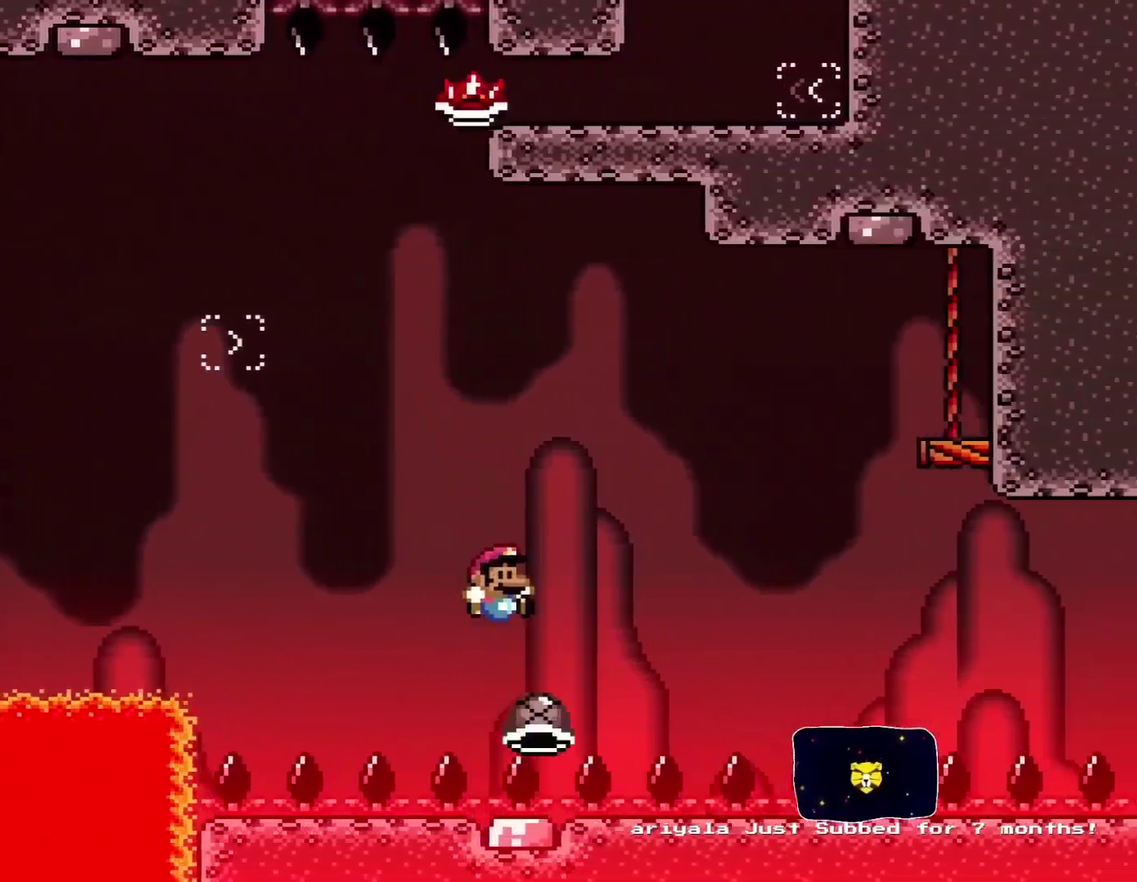
{"buttons": ["B", "Y", "DPAD_RIGHT"], "events": []}
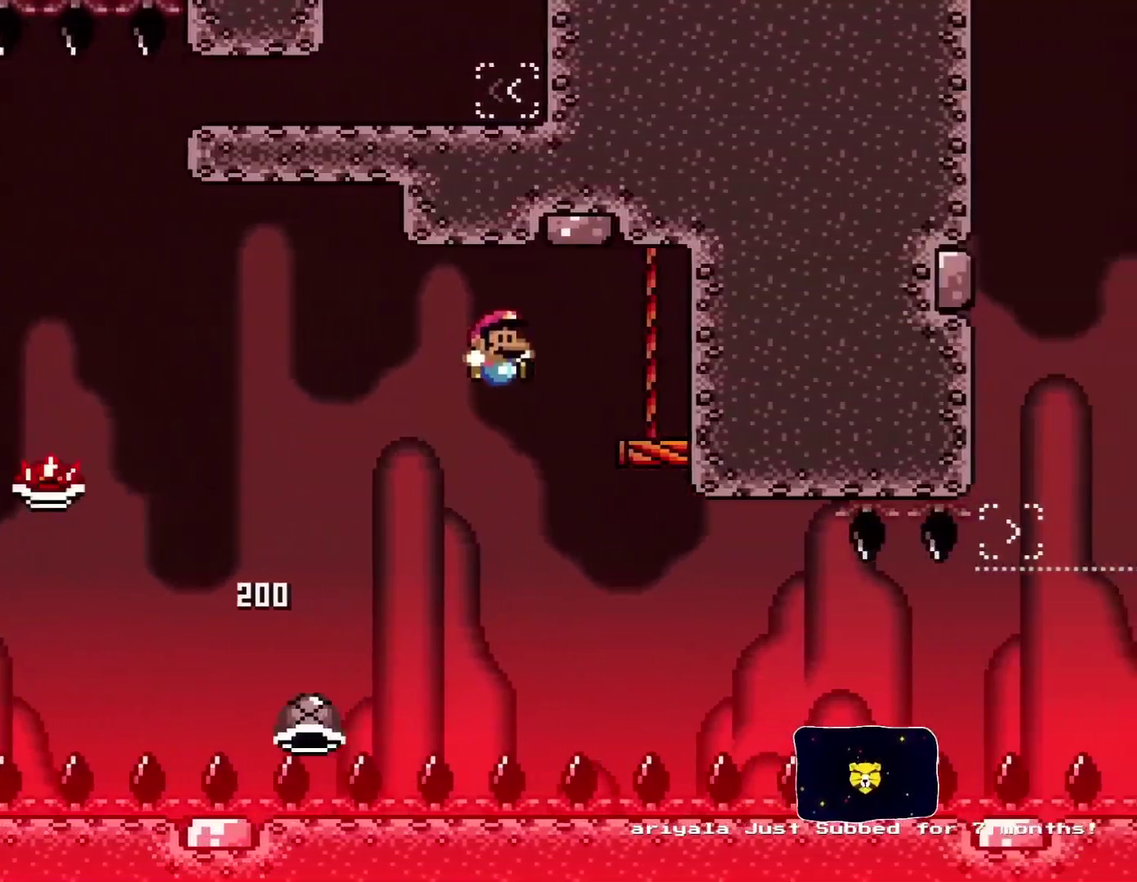
{"buttons": ["A", "X", "DPAD_LEFT"], "events": [[217, "B", "up"], [217, "Y", "up"], [250, "DPAD_RIGHT", "up"], [250, "X", "down"], [351, "DPAD_LEFT", "down"], [384, "A", "down"]]}
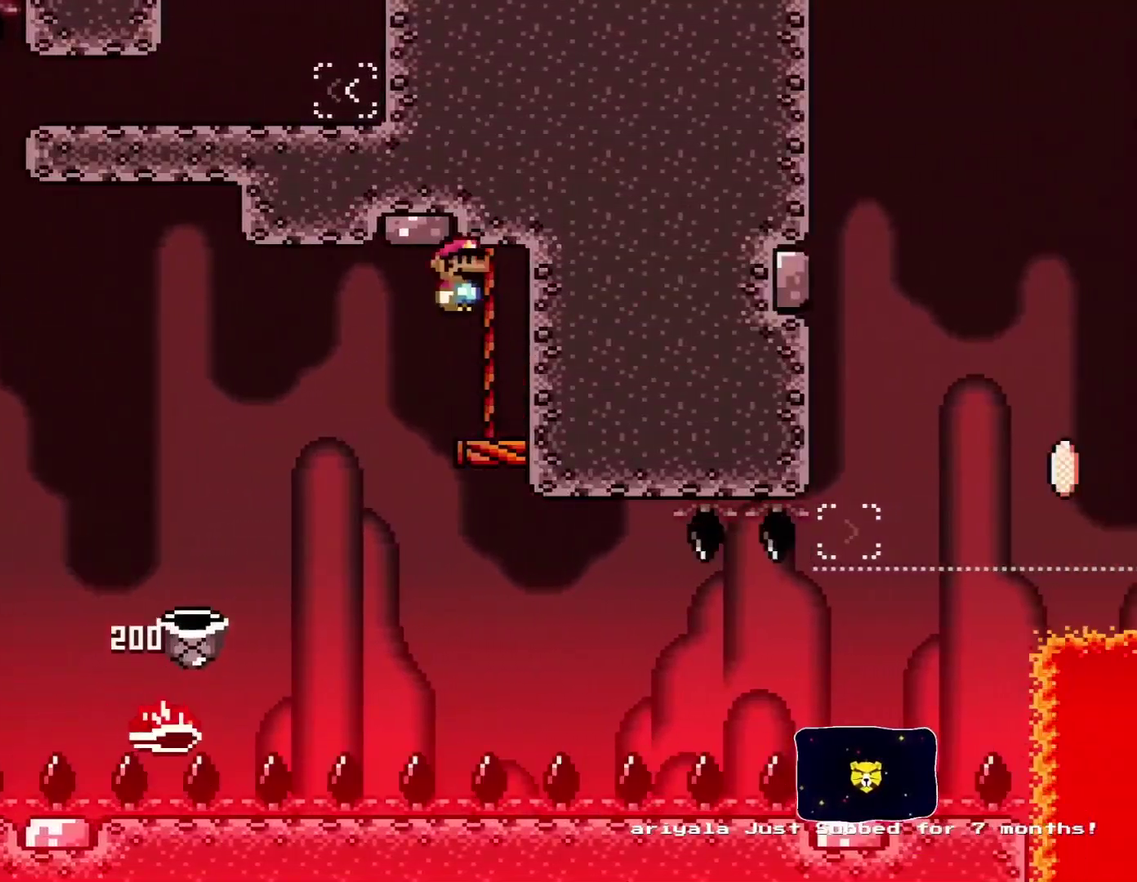
{"buttons": ["X"], "events": [[133, "DPAD_LEFT", "up"], [217, "DPAD_RIGHT", "down"], [250, "A", "up"], [500, "DPAD_RIGHT", "up"]]}